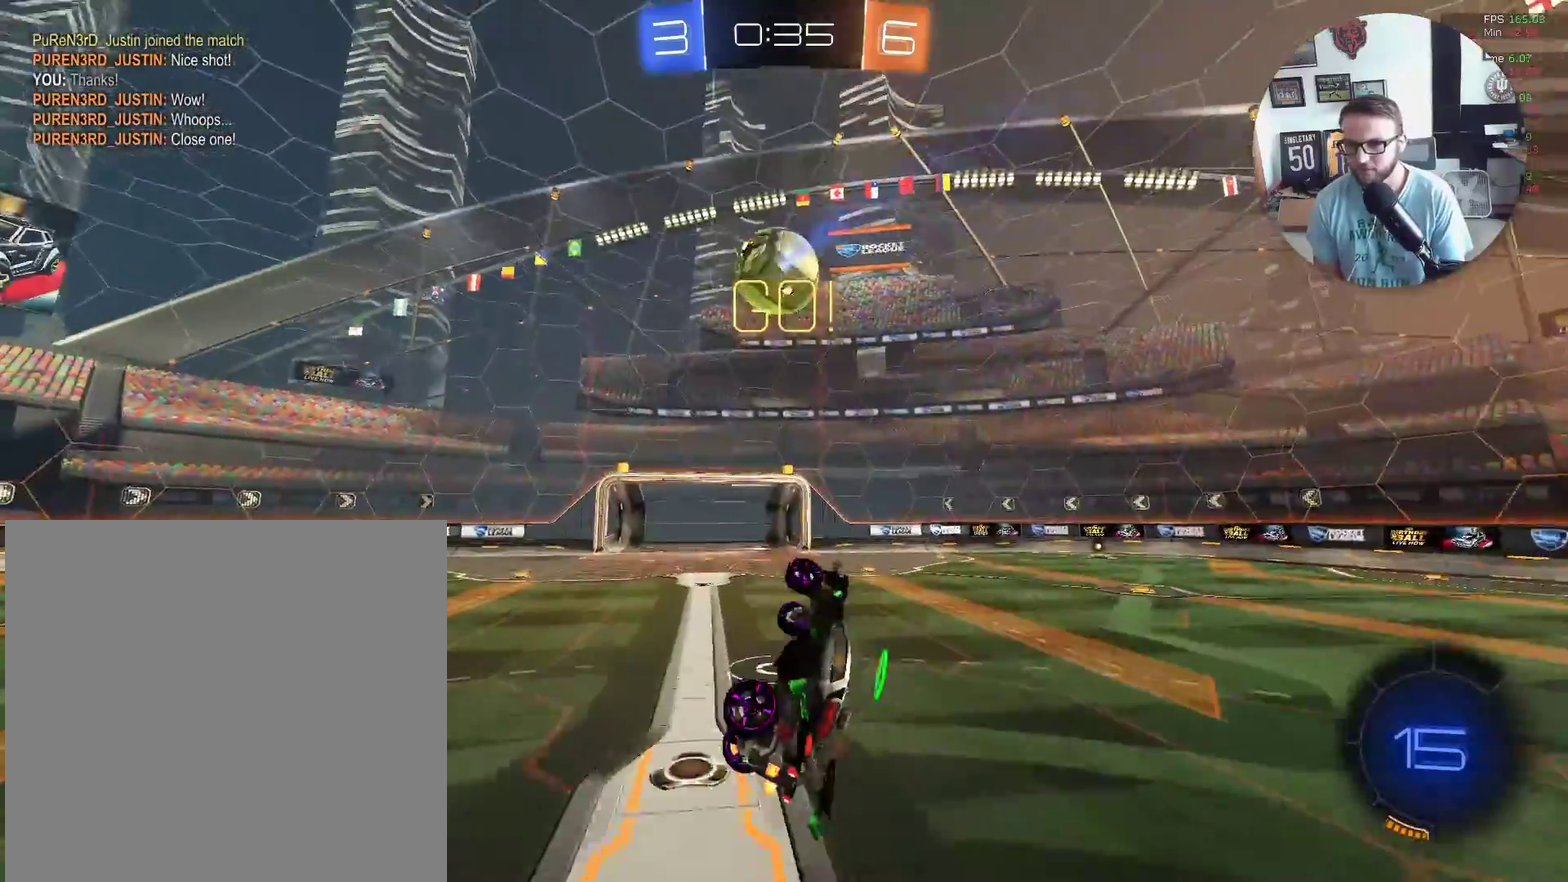
Gameplay with a controller (Xbox layout); each line is a JSON object with the inputs held at the frame after it. "events" lists button and stick changes between this image and that frame as [ms after this image, input, new state], when the widget could be followed in between. Not read: R3 right_stick.
{"buttons": ["L1", "R2"], "left_stick": "up-right", "events": []}
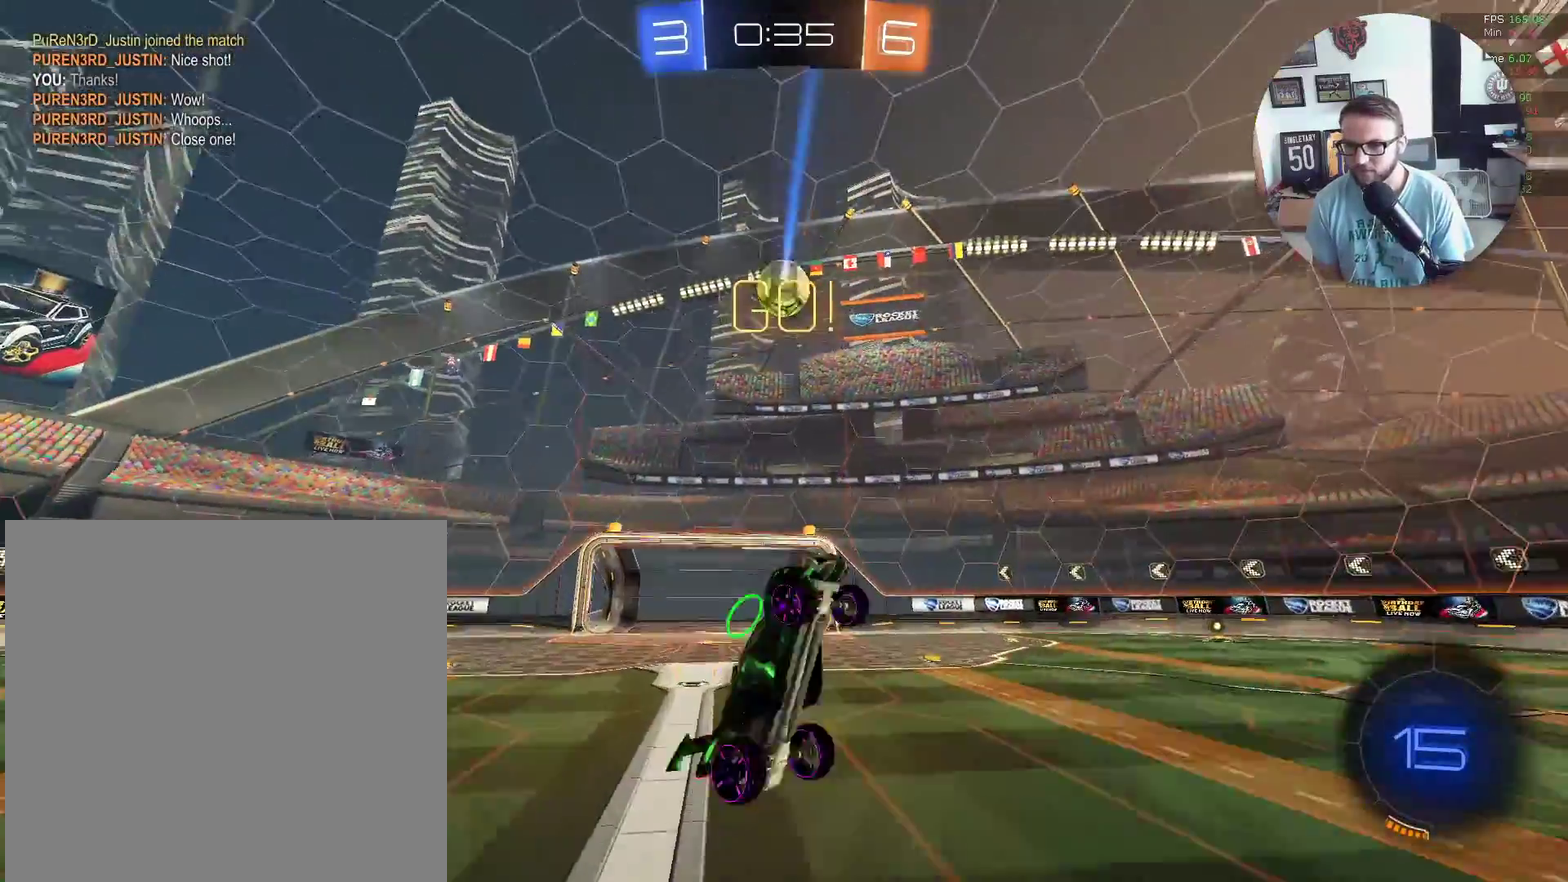
{"buttons": ["R2"], "left_stick": "down-left", "events": [[34, "left_stick", "up"], [167, "L1", "up"], [167, "left_stick", "up-left"], [234, "left_stick", "left"], [401, "left_stick", "down-left"]]}
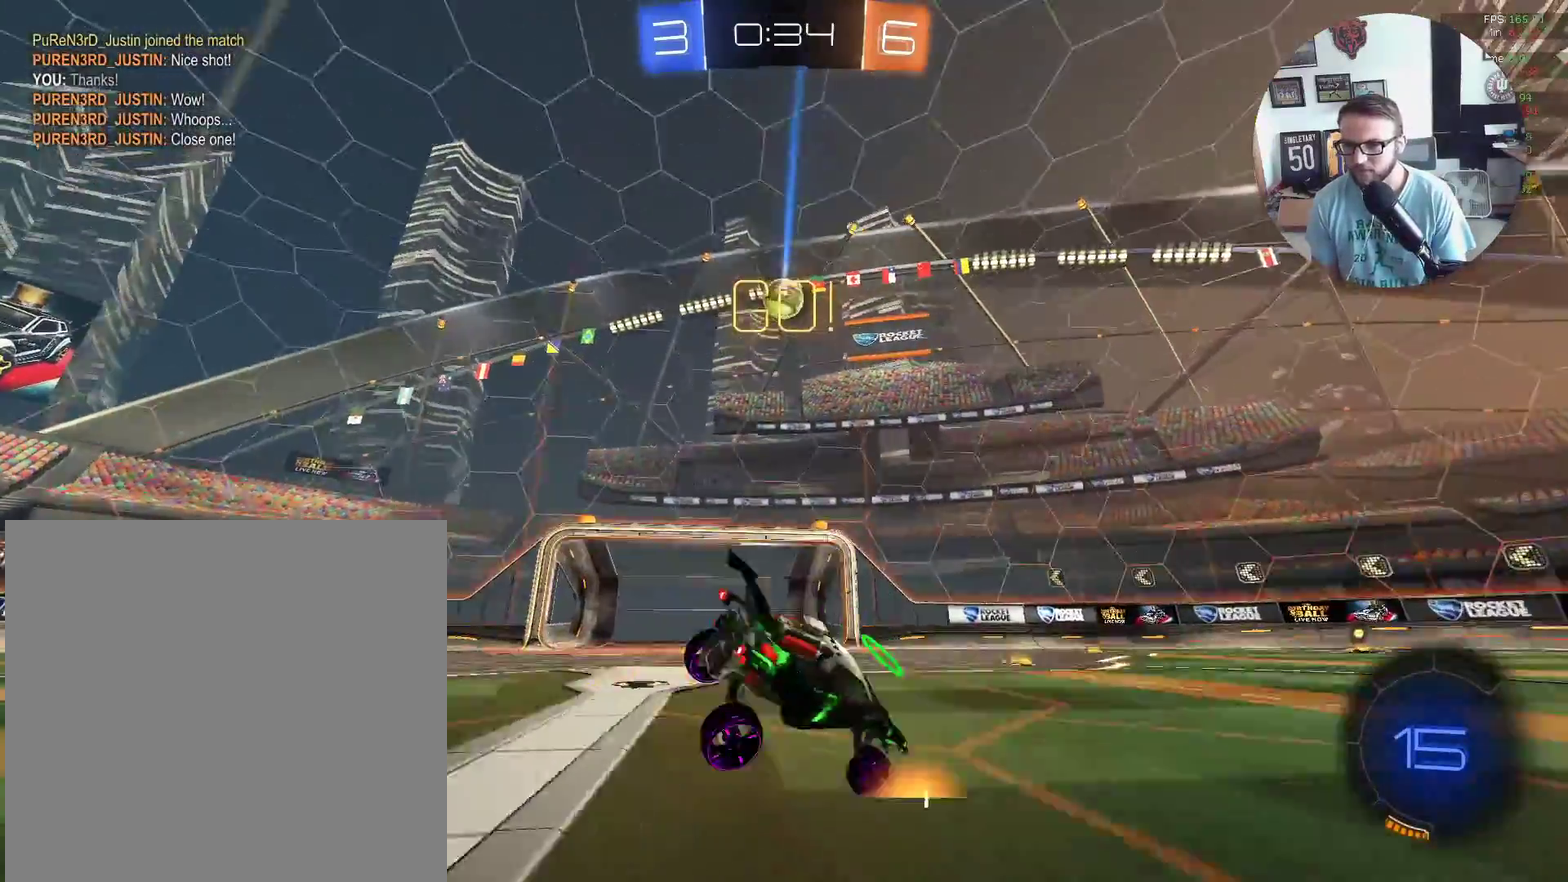
{"buttons": ["R2"], "left_stick": "down-left", "events": [[333, "R2", "up"], [400, "L2", "down"], [467, "L2", "up"], [467, "R2", "down"]]}
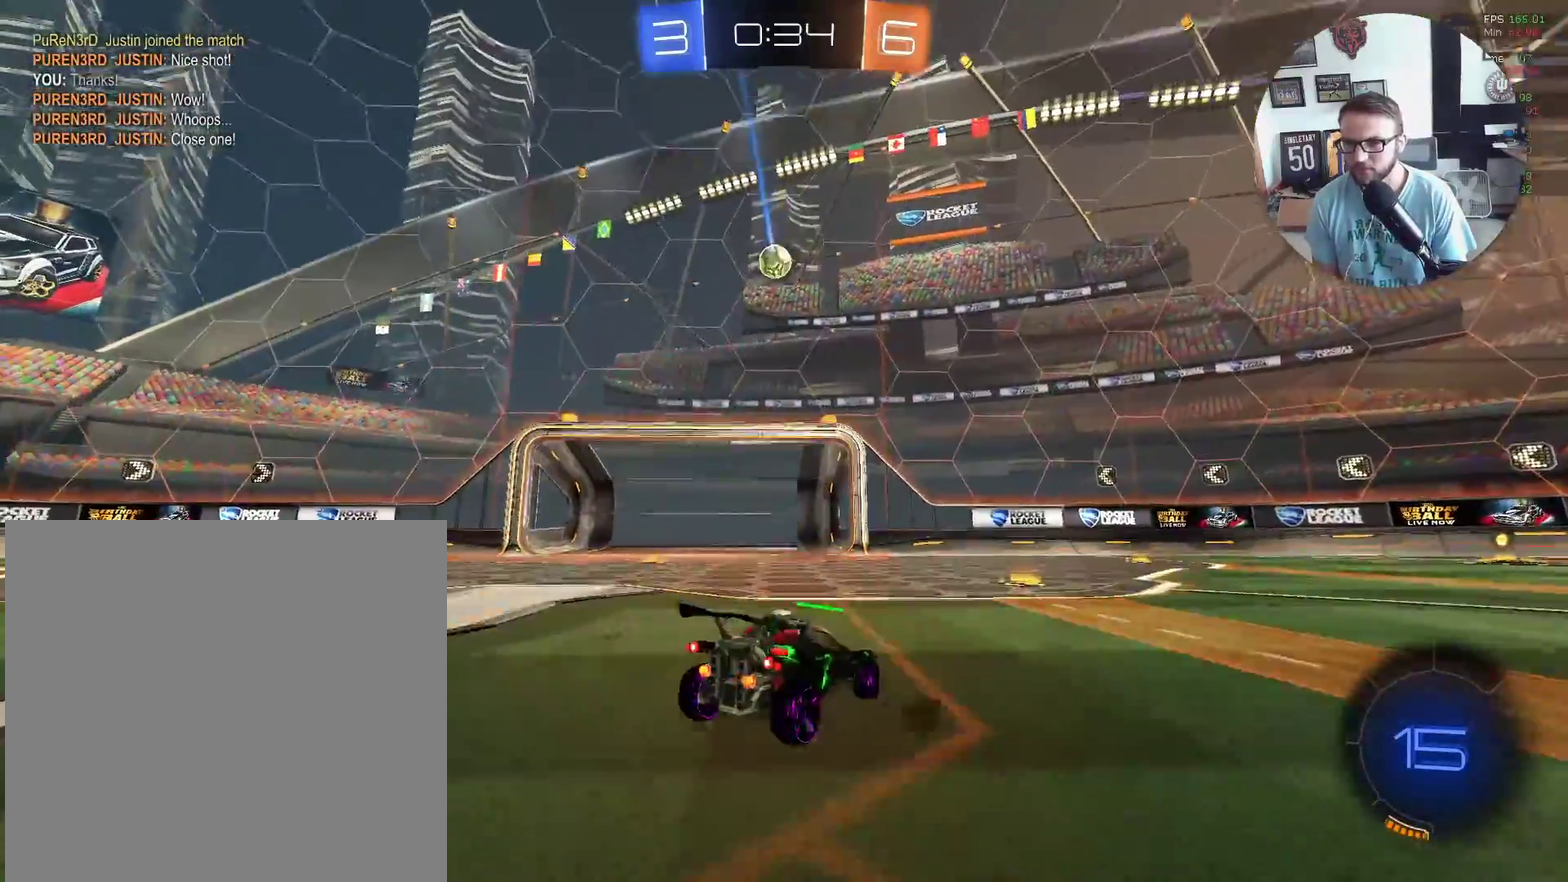
{"buttons": ["L2"], "left_stick": "right", "events": [[301, "left_stick", "center"], [334, "R2", "up"], [367, "left_stick", "right"], [401, "L2", "down"]]}
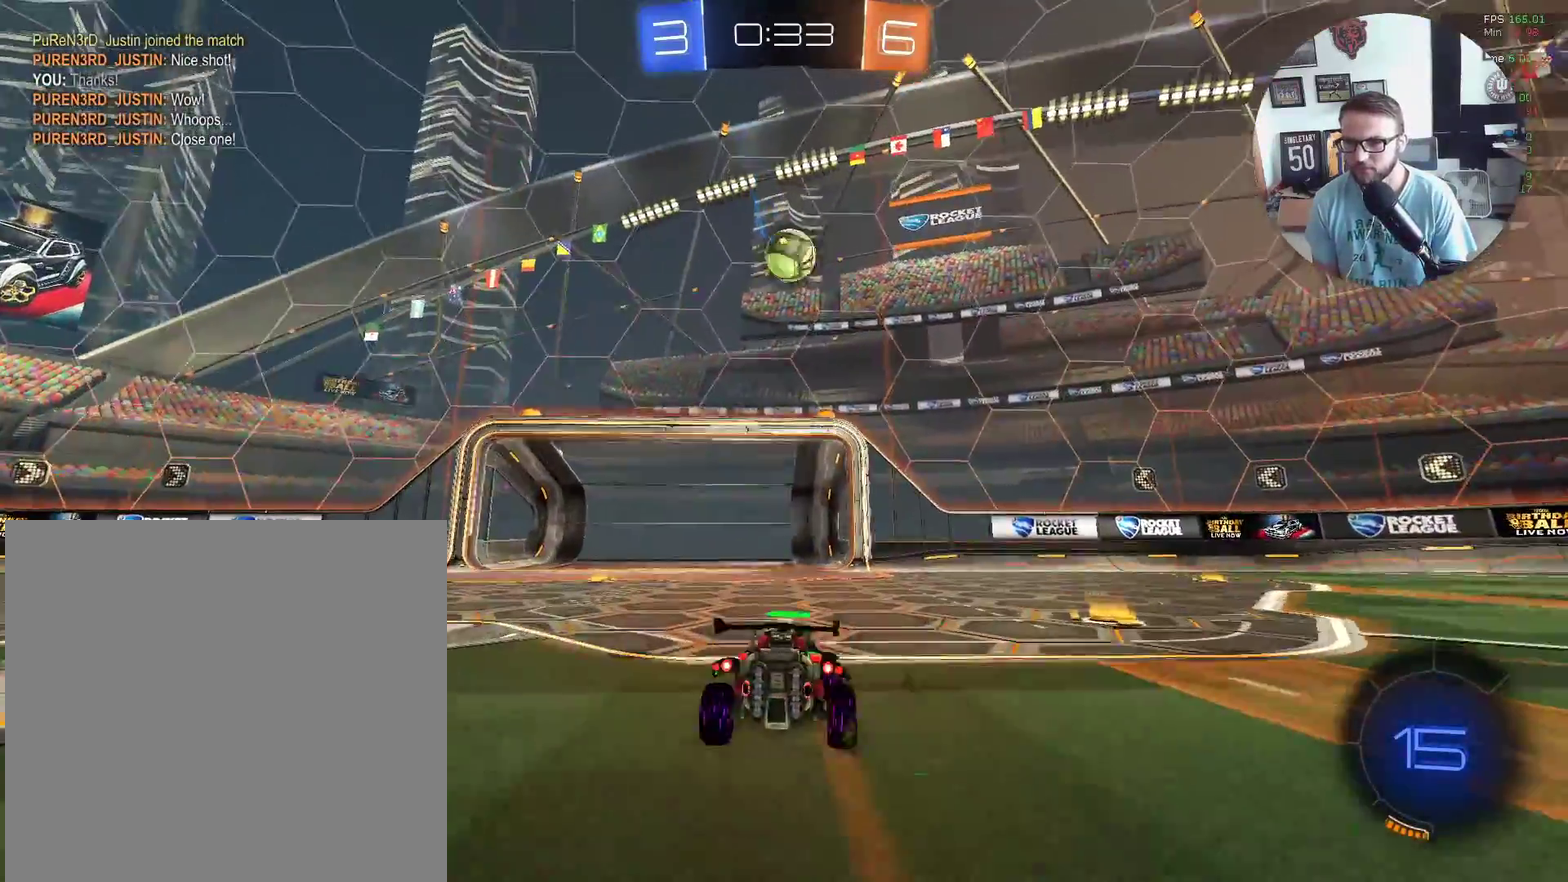
{"buttons": [], "left_stick": "left", "events": [[33, "L2", "up"], [33, "R2", "down"], [300, "left_stick", "center"], [434, "left_stick", "left"], [500, "R2", "up"]]}
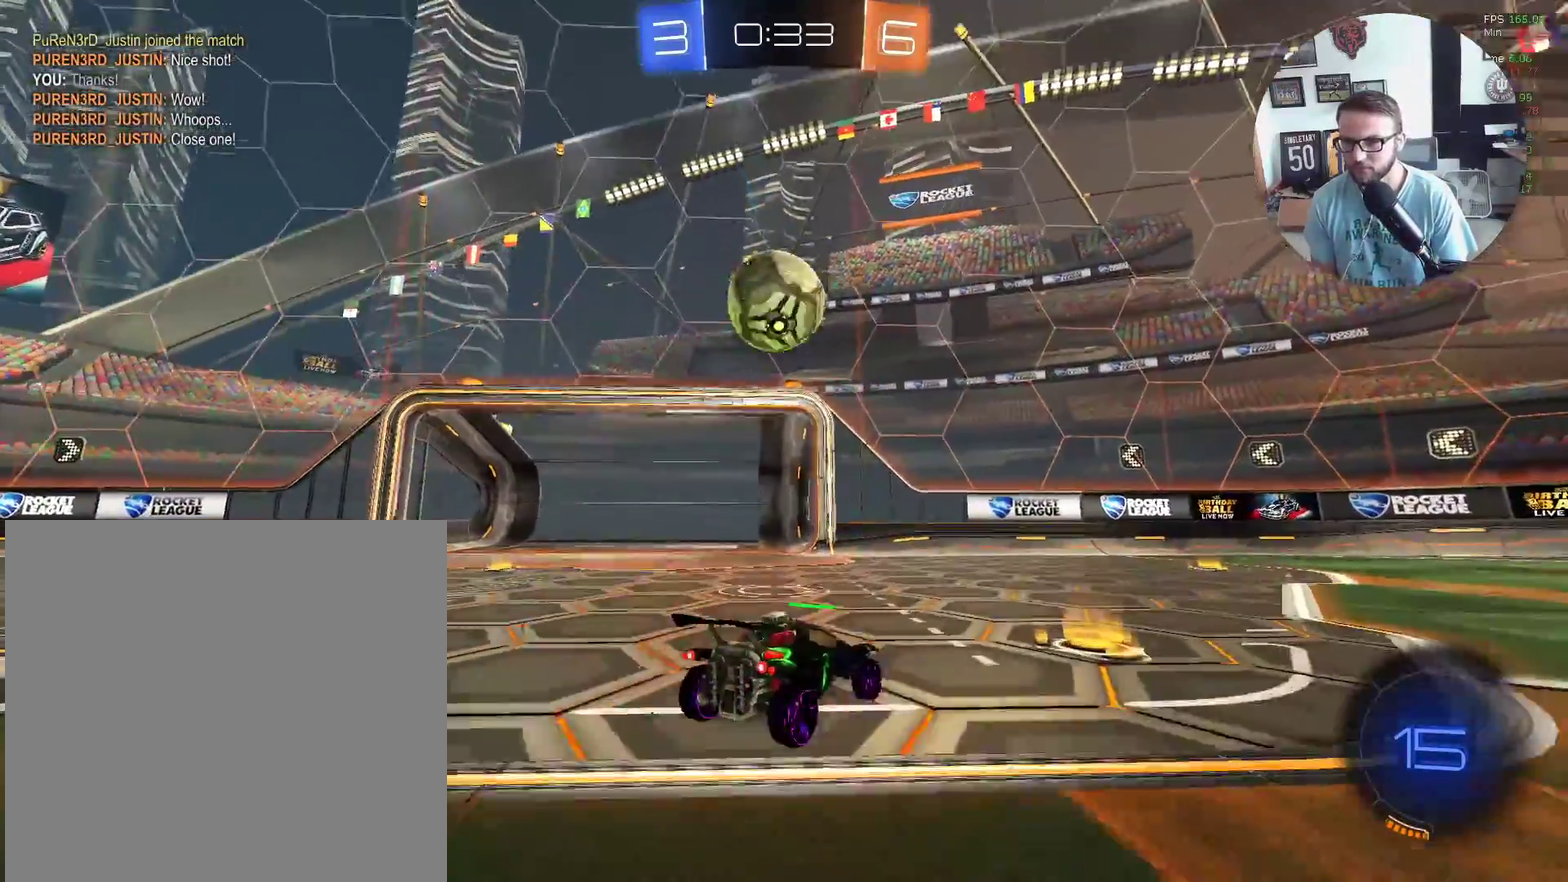
{"buttons": ["L1", "R2"], "left_stick": "up-left", "events": [[67, "A", "down"], [67, "left_stick", "up-left"], [167, "L1", "down"], [200, "A", "up"], [267, "A", "down"], [301, "R2", "down"], [367, "A", "up"]]}
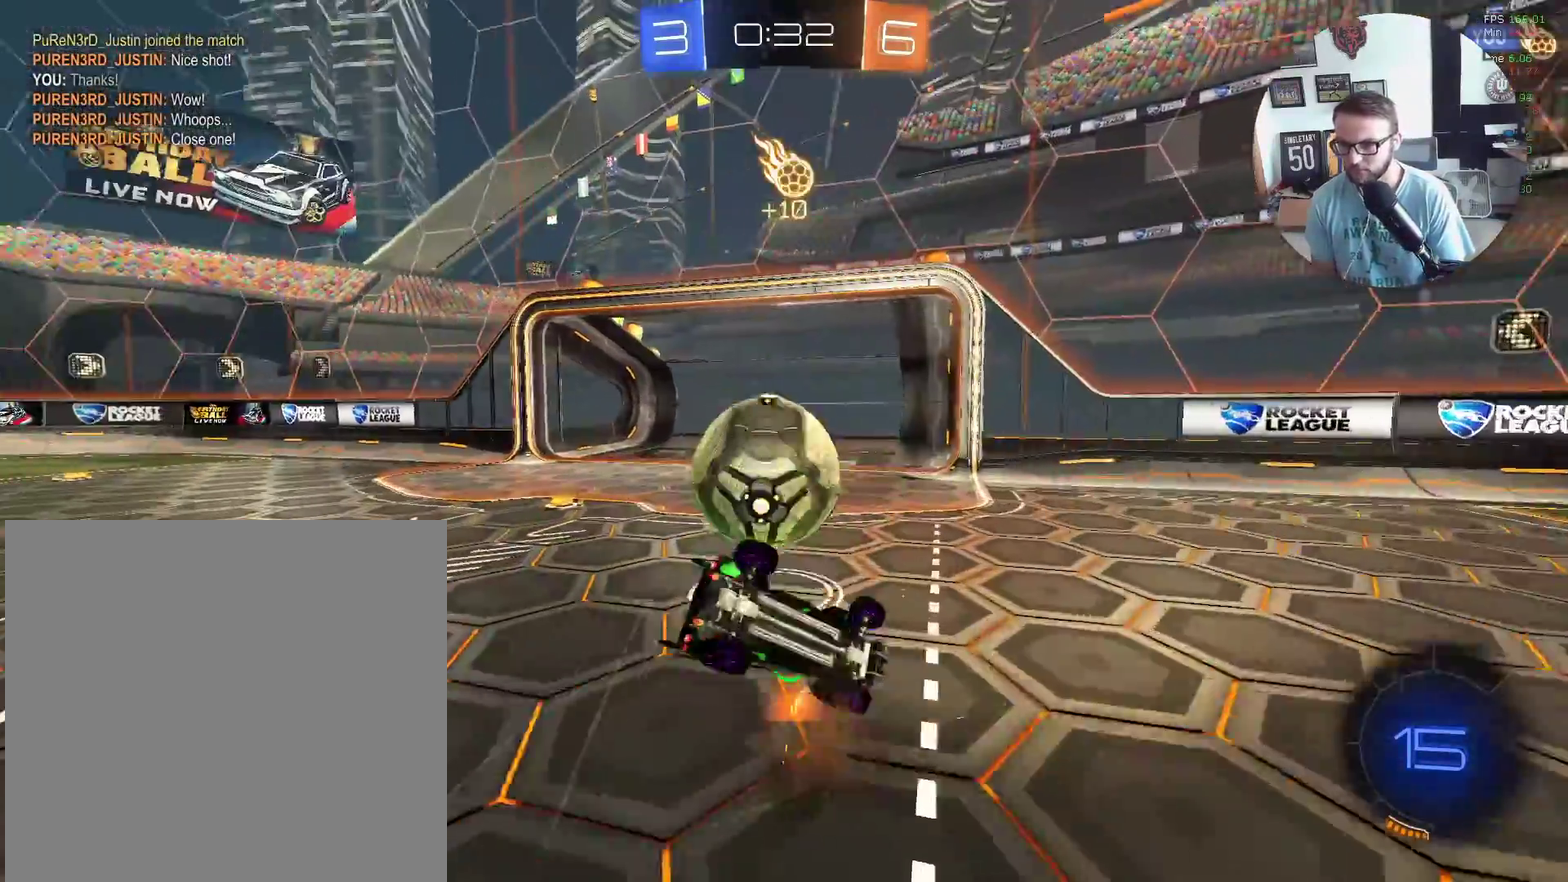
{"buttons": ["Y", "R2"], "left_stick": "up-left", "events": [[33, "R2", "up"], [100, "left_stick", "left"], [267, "L1", "up"], [367, "R2", "down"], [400, "Y", "down"], [467, "left_stick", "up-left"]]}
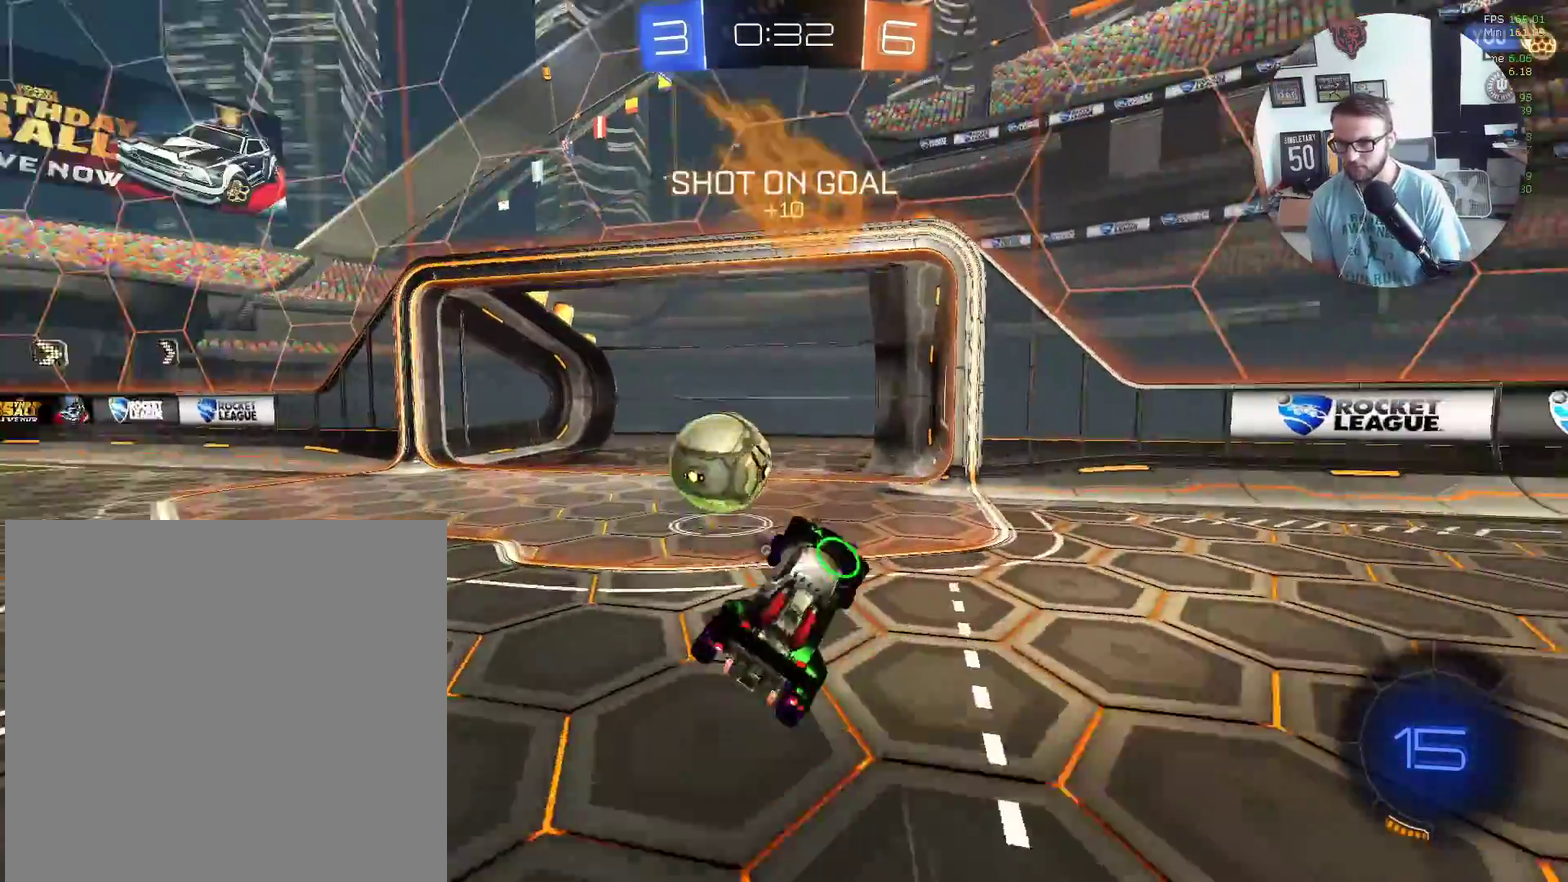
{"buttons": ["L1", "R2"], "left_stick": "right", "events": [[34, "Y", "up"], [134, "left_stick", "right"], [401, "L1", "down"]]}
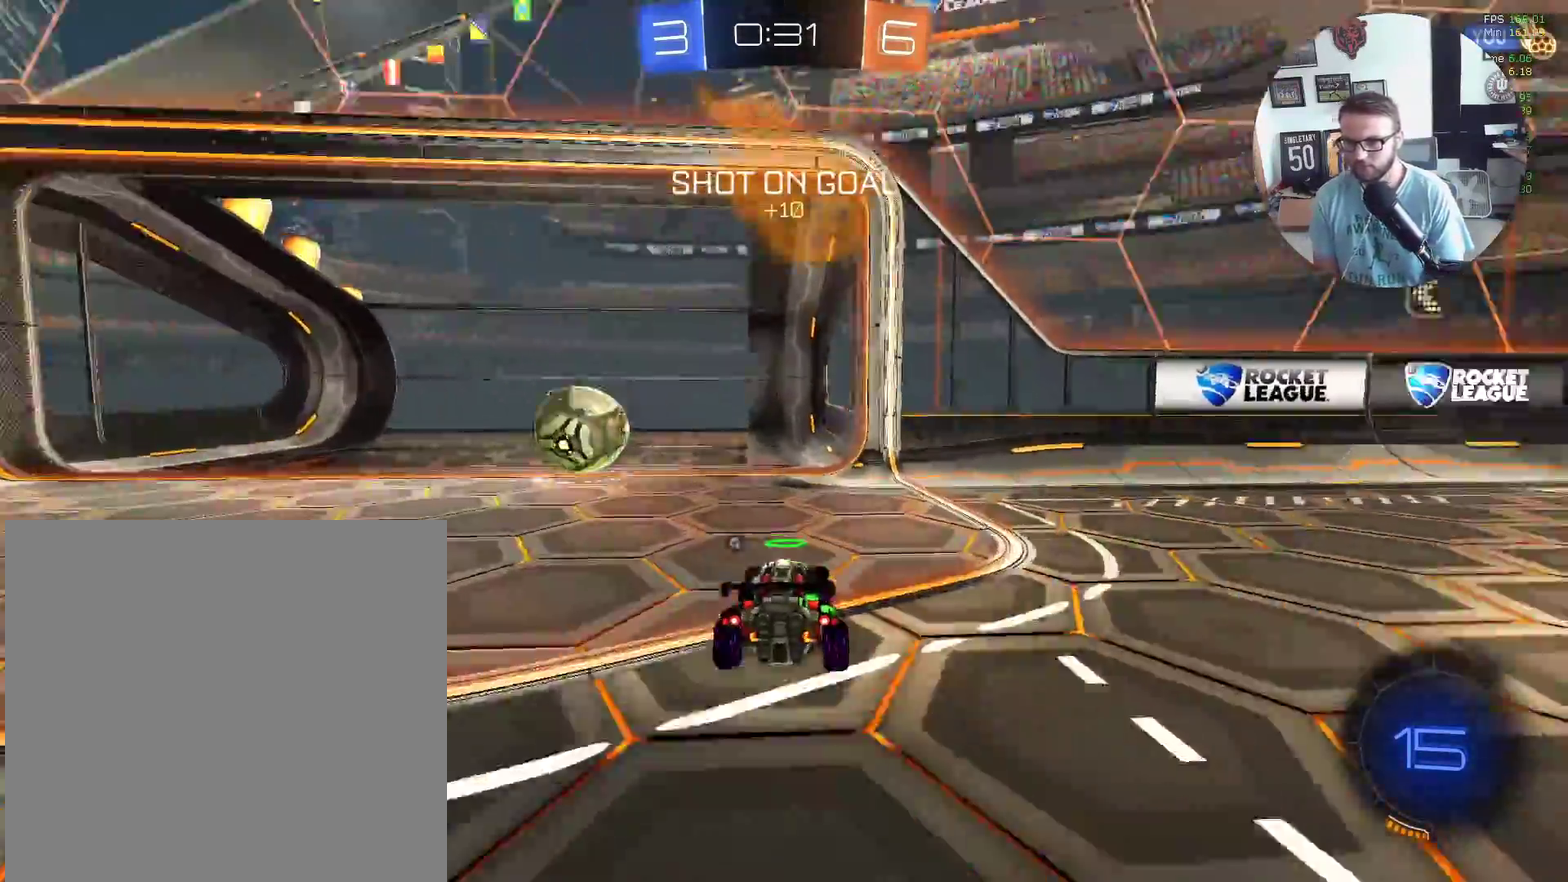
{"buttons": [], "left_stick": "center", "events": [[34, "L1", "up"], [34, "Y", "down"], [134, "Y", "up"], [167, "left_stick", "center"], [234, "R2", "up"]]}
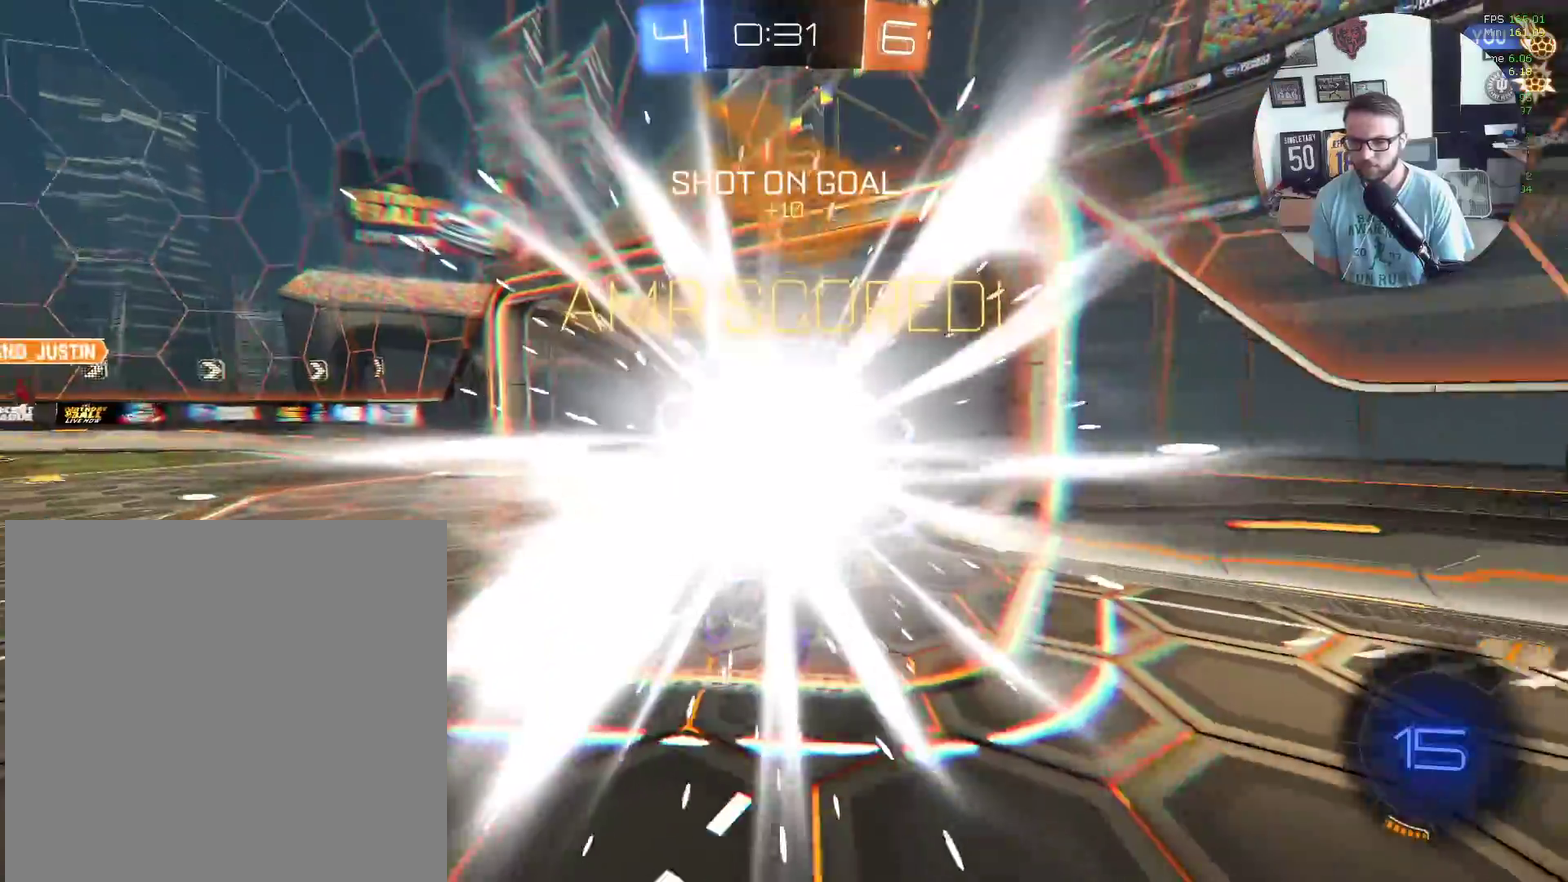
{"buttons": [], "left_stick": "center", "events": [[100, "DPAD_LEFT", "down"], [200, "DPAD_LEFT", "up"], [300, "DPAD_DOWN", "down"], [334, "DPAD_RIGHT", "down"], [400, "DPAD_DOWN", "up"], [400, "DPAD_RIGHT", "up"]]}
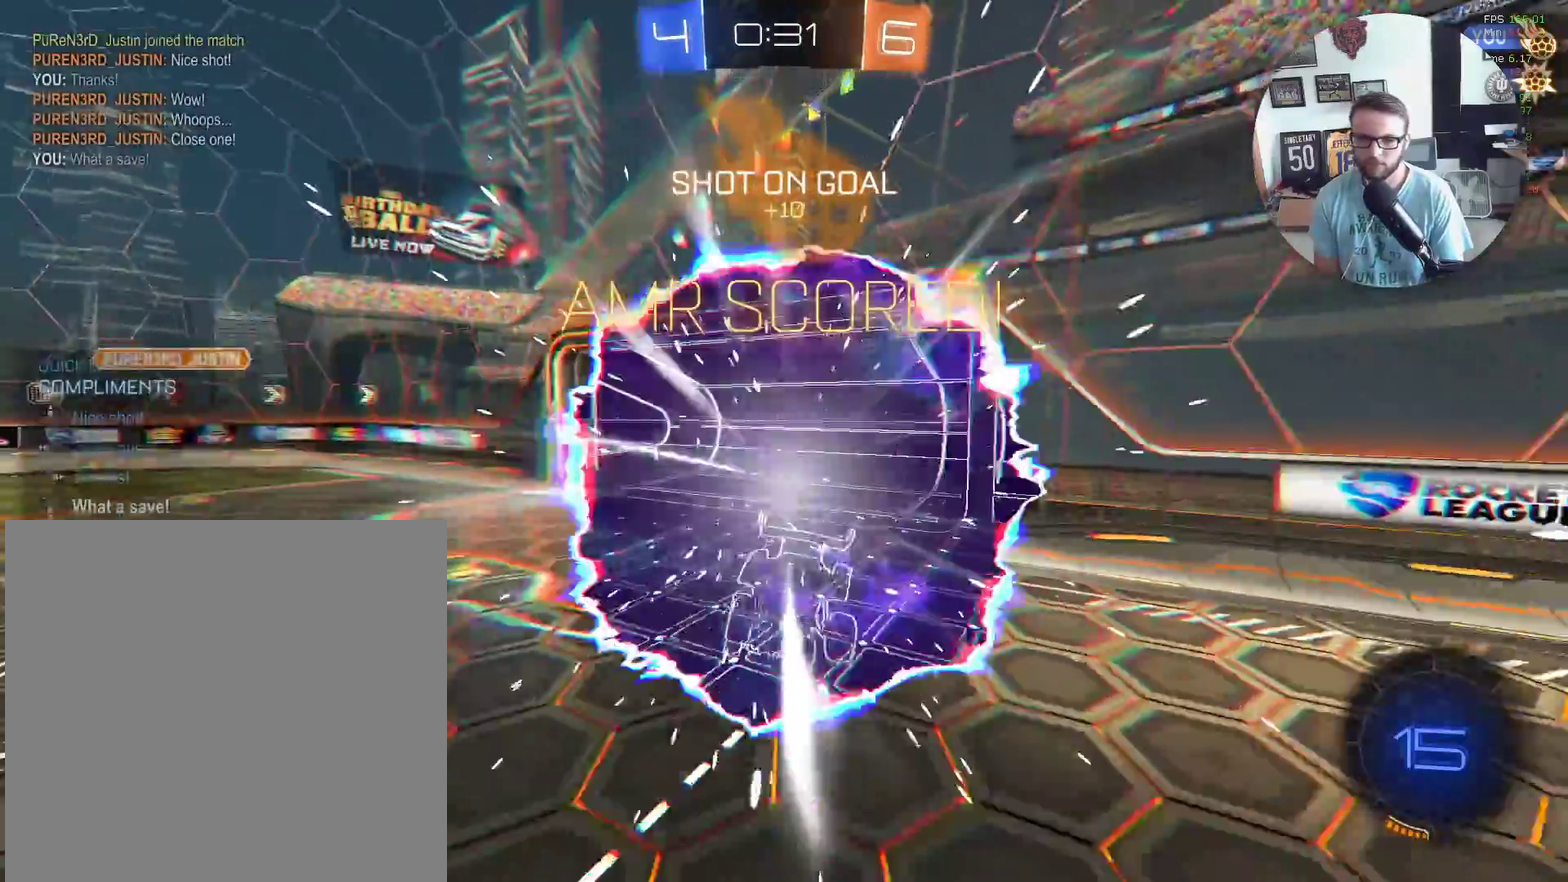
{"buttons": [], "left_stick": "down", "events": [[134, "left_stick", "down"], [267, "A", "down"], [401, "A", "up"]]}
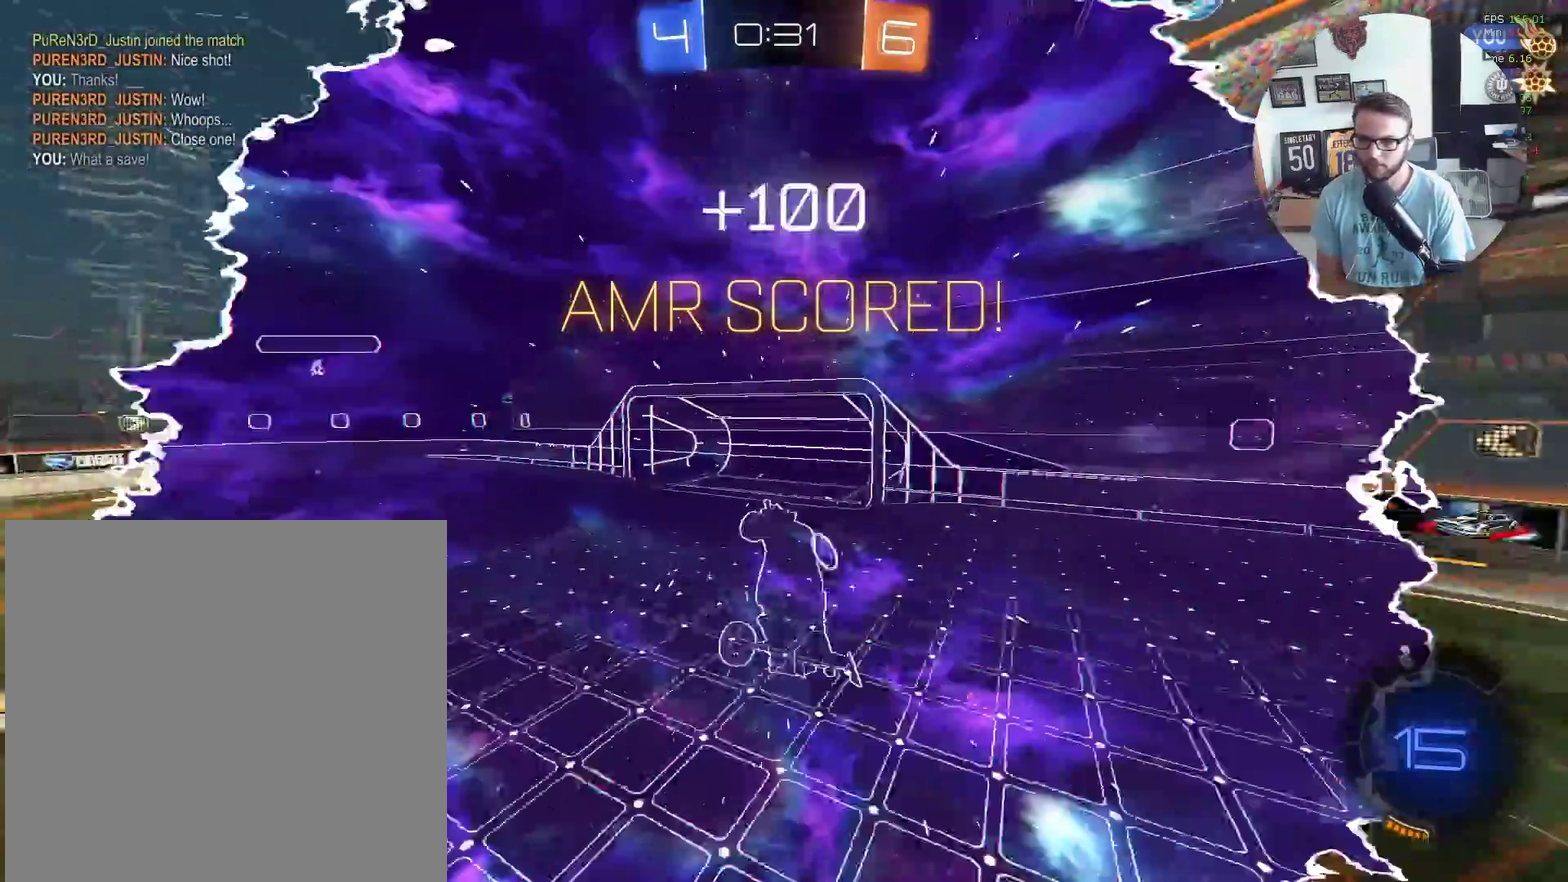
{"buttons": ["X", "L1", "R1"], "left_stick": "up", "events": [[200, "R1", "down"], [200, "X", "down"], [267, "left_stick", "up"], [300, "L1", "down"]]}
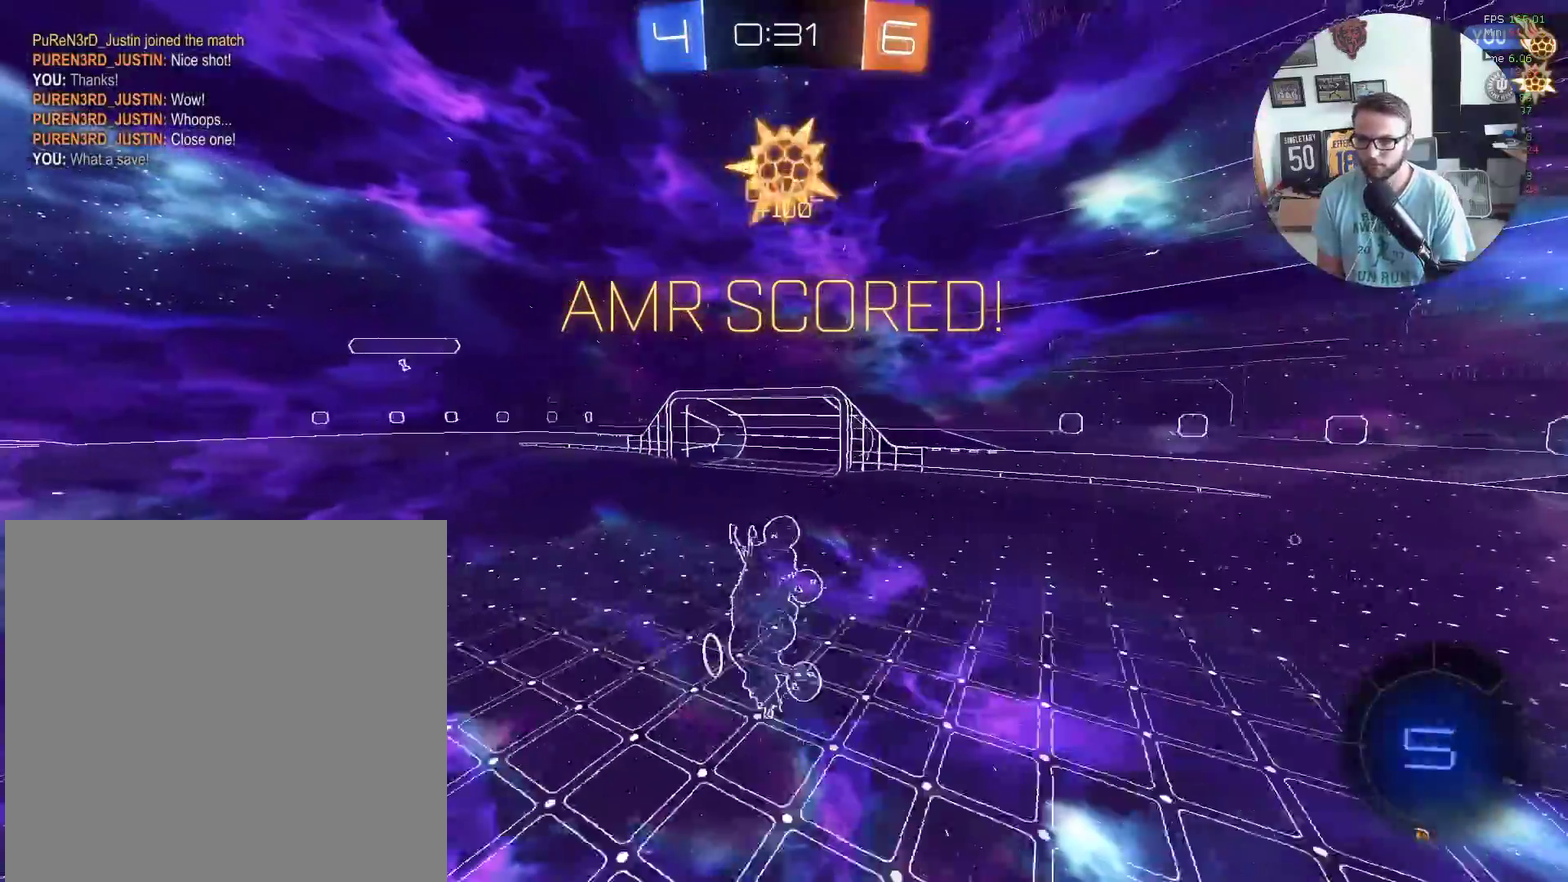
{"buttons": [], "left_stick": "center", "events": [[67, "left_stick", "up-left"], [134, "R1", "up"], [201, "L1", "up"], [234, "X", "up"], [234, "left_stick", "center"], [401, "DPAD_RIGHT", "down"], [501, "DPAD_RIGHT", "up"]]}
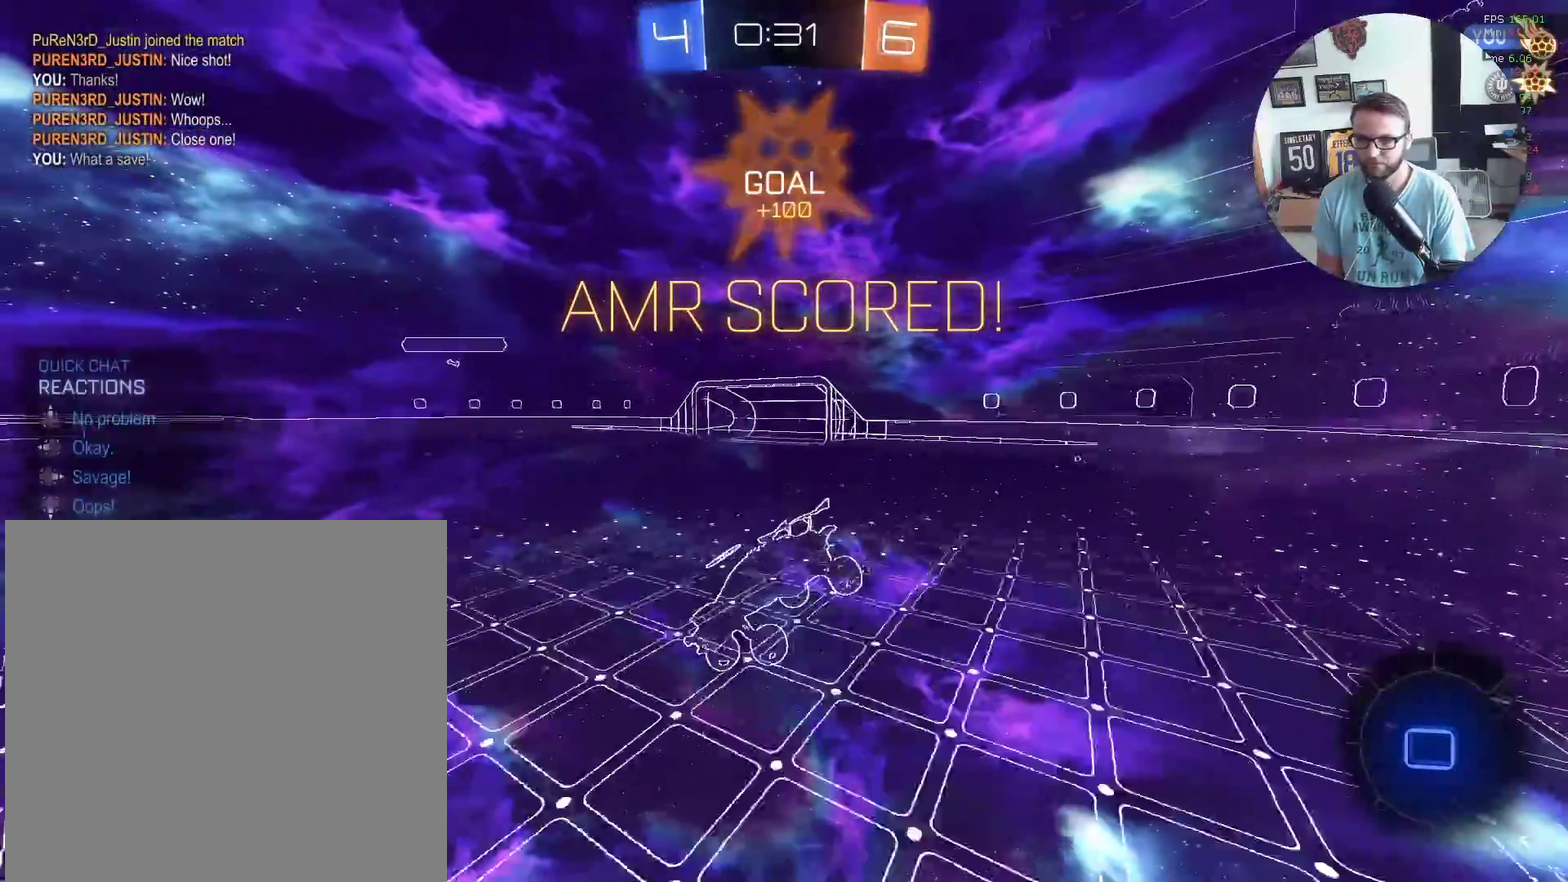
{"buttons": [], "left_stick": "right", "events": [[100, "DPAD_DOWN", "down"], [233, "DPAD_DOWN", "up"], [467, "left_stick", "right"]]}